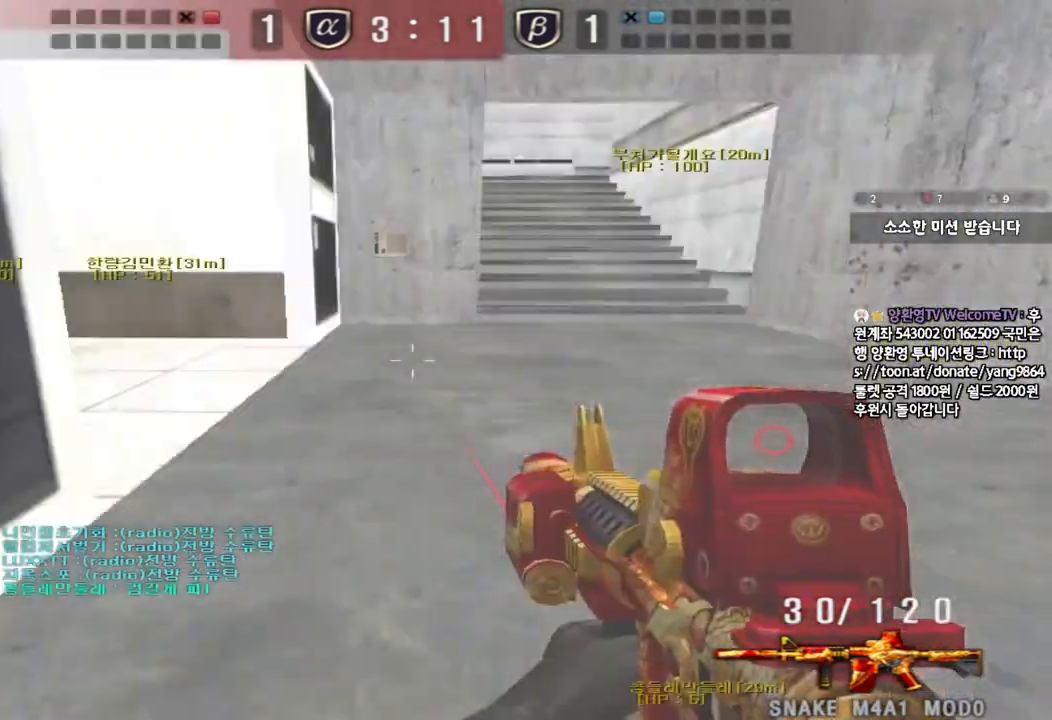
Gameplay with keyboard; each line is a JSON object with the keys held at the frame after it. "events" lists presses ("down") and releases ("up") of "a", "ctrl", "d", "e", "f", "q", "r", "s", "shift", "space", "tab" and "w" between this image and that frame as [ms after this image, input, new state], when the widget could be followed in between. No other keys are recorded. Mouse input is not recorded.
{"keys": ["d", "s", "shift"], "events": [[67, "s", "down"], [133, "d", "down"], [133, "shift", "down"]]}
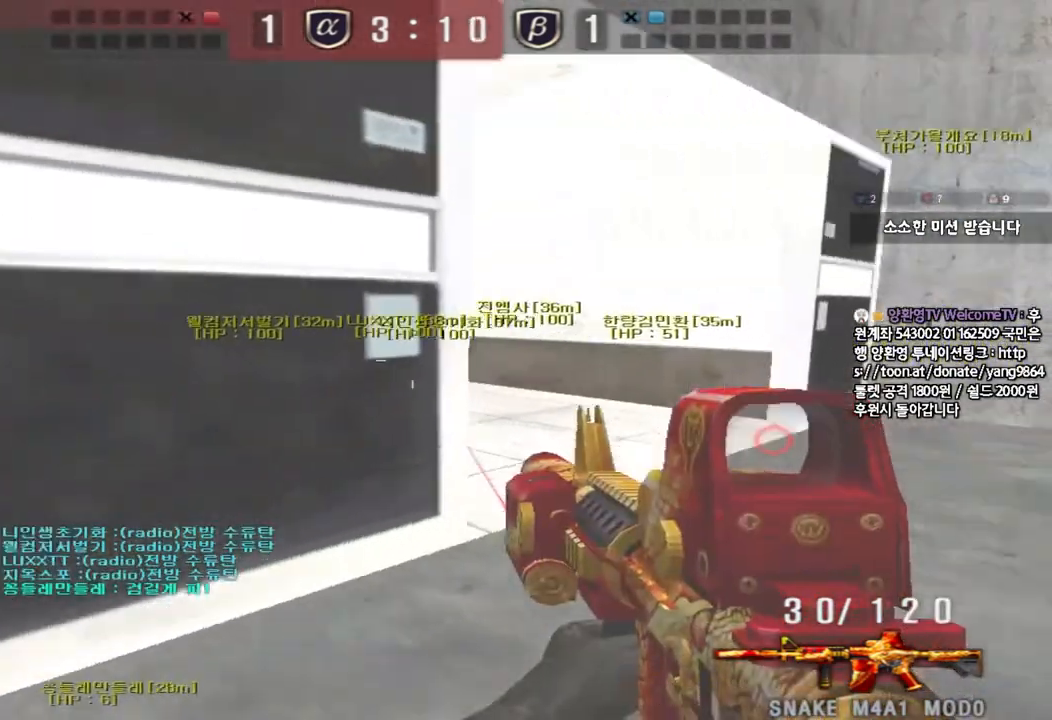
{"keys": ["d", "s", "shift"], "events": []}
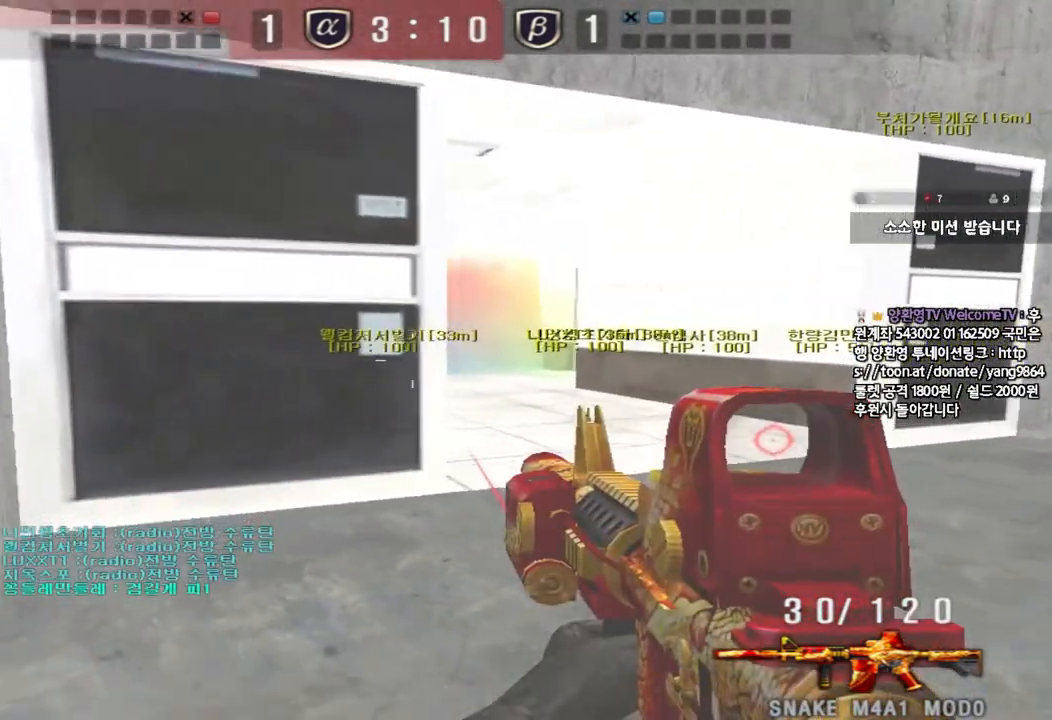
{"keys": ["a", "shift", "w"], "events": [[33, "s", "up"], [267, "d", "up"], [333, "a", "down"], [333, "w", "down"]]}
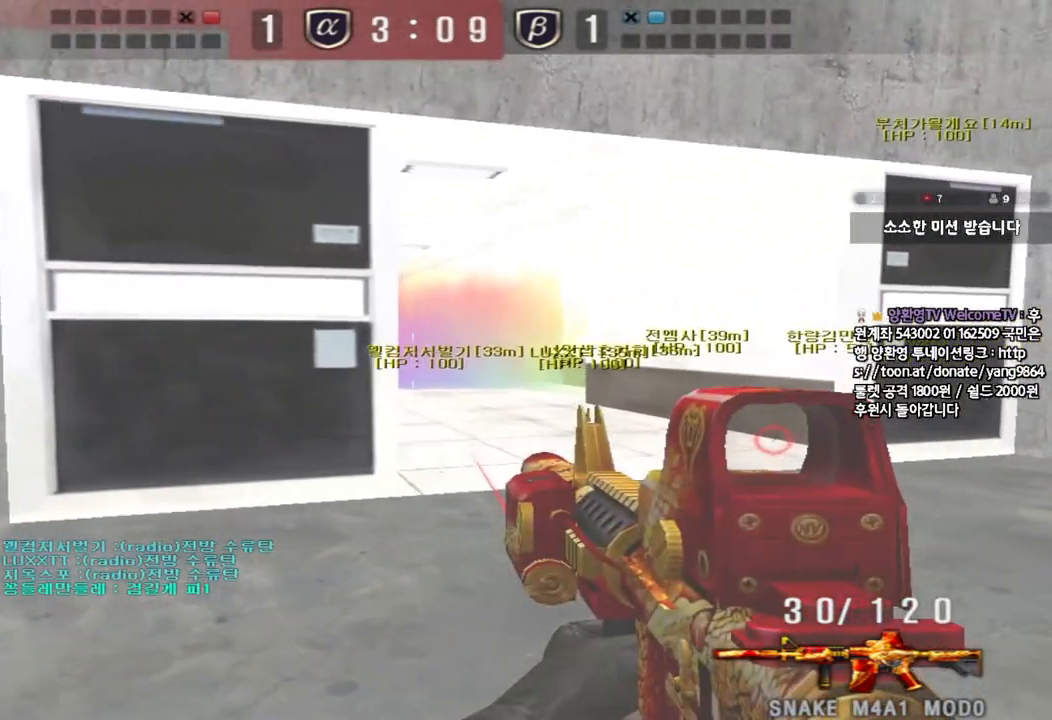
{"keys": ["shift", "w"], "events": [[17, "a", "up"], [33, "w", "up"], [200, "d", "down"], [200, "w", "down"], [367, "d", "up"]]}
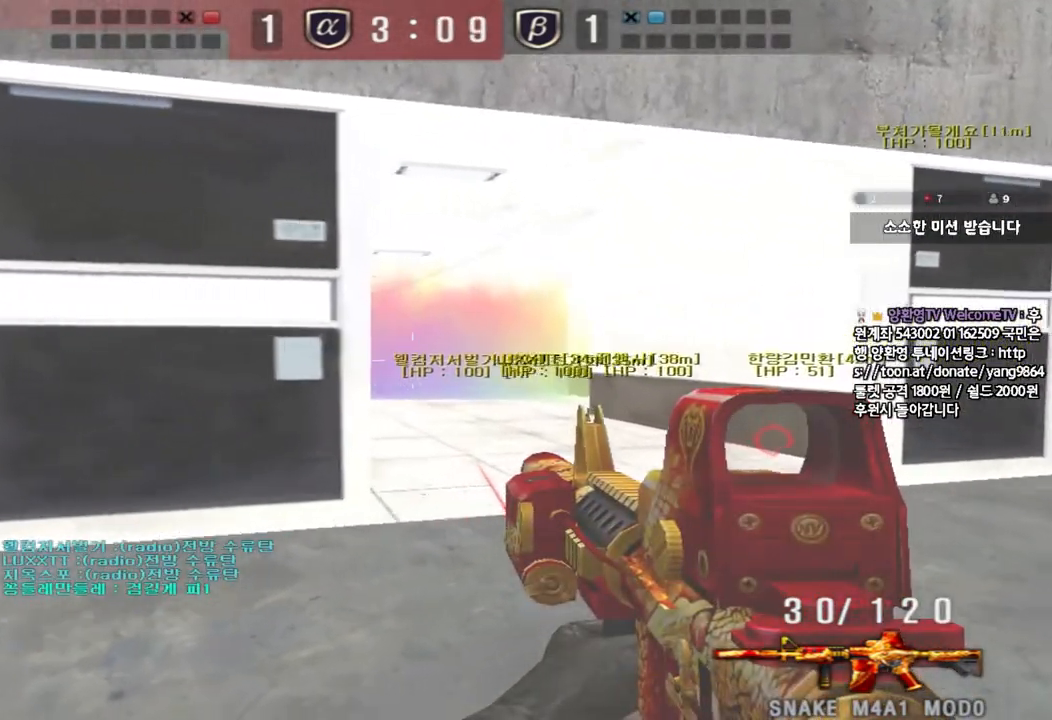
{"keys": ["a", "shift", "w"], "events": [[200, "a", "down"]]}
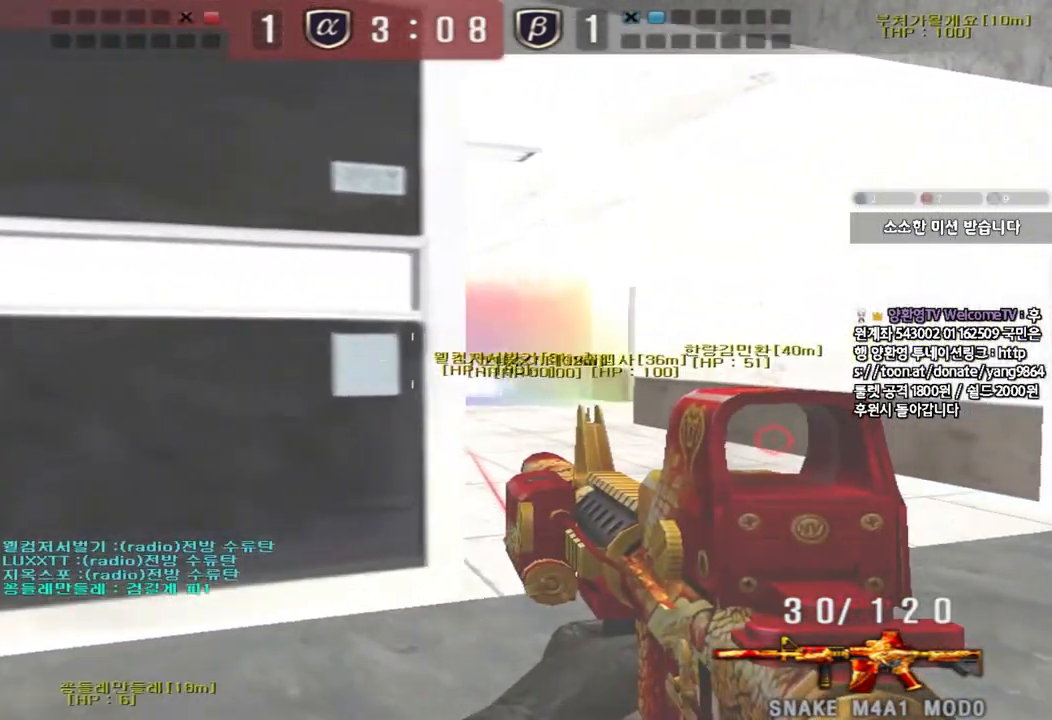
{"keys": ["shift"], "events": [[200, "w", "up"], [283, "a", "up"]]}
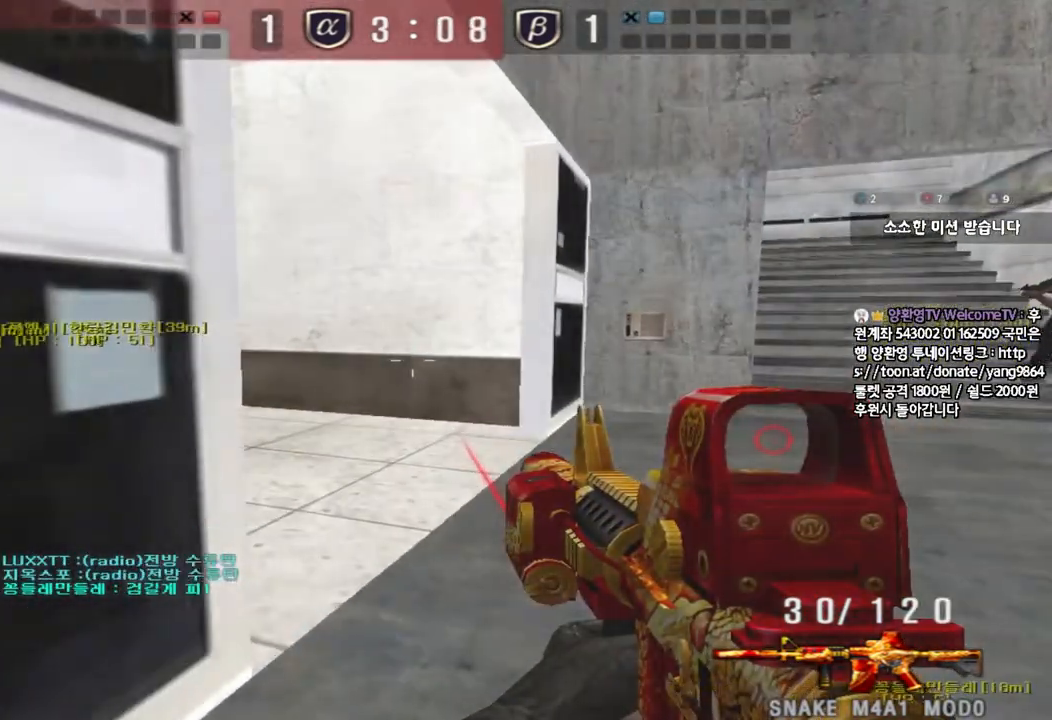
{"keys": ["w"], "events": [[133, "shift", "up"], [133, "w", "down"], [150, "d", "down"], [233, "ctrl", "down"], [350, "ctrl", "up"], [500, "d", "up"]]}
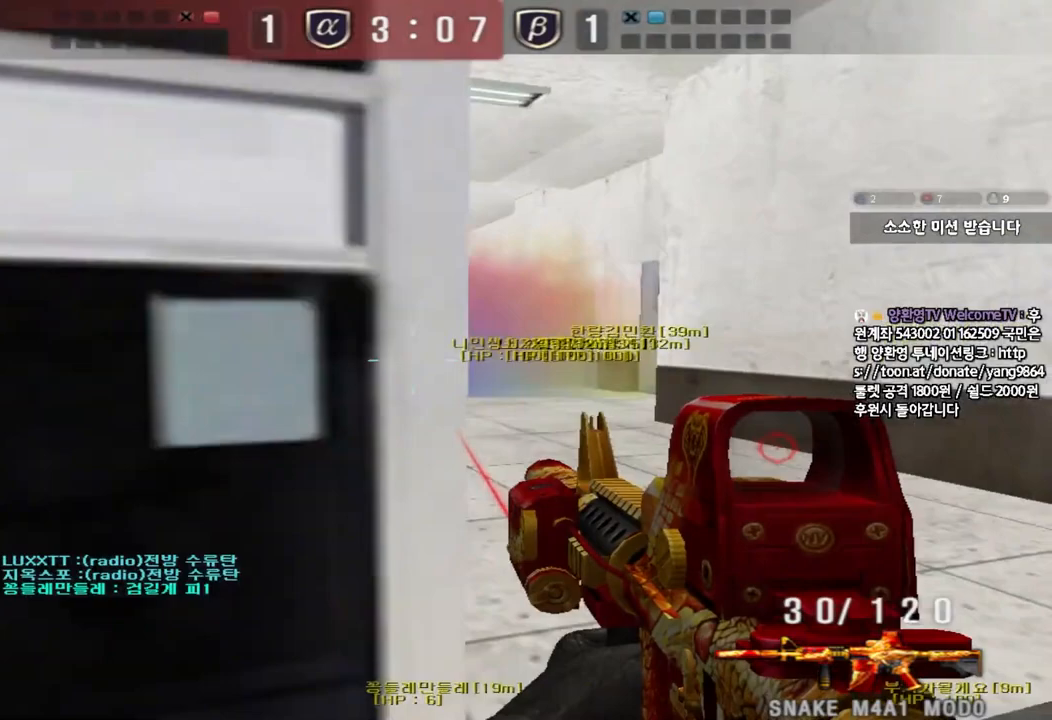
{"keys": ["d", "shift", "w"], "events": [[17, "ctrl", "down"], [17, "w", "up"], [117, "a", "down"], [133, "s", "down"], [150, "ctrl", "up"], [300, "shift", "down"], [333, "s", "up"], [367, "a", "up"], [417, "d", "down"], [450, "w", "down"]]}
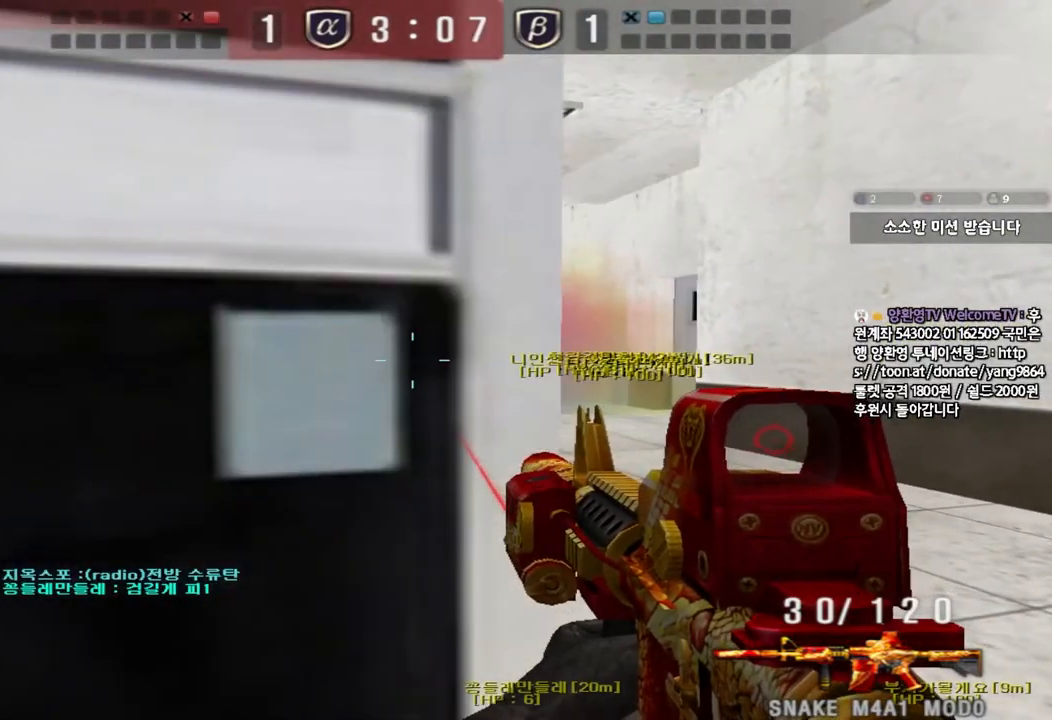
{"keys": ["shift"], "events": [[167, "d", "up"], [183, "w", "up"], [250, "w", "down"], [267, "a", "down"], [350, "w", "up"], [367, "a", "up"]]}
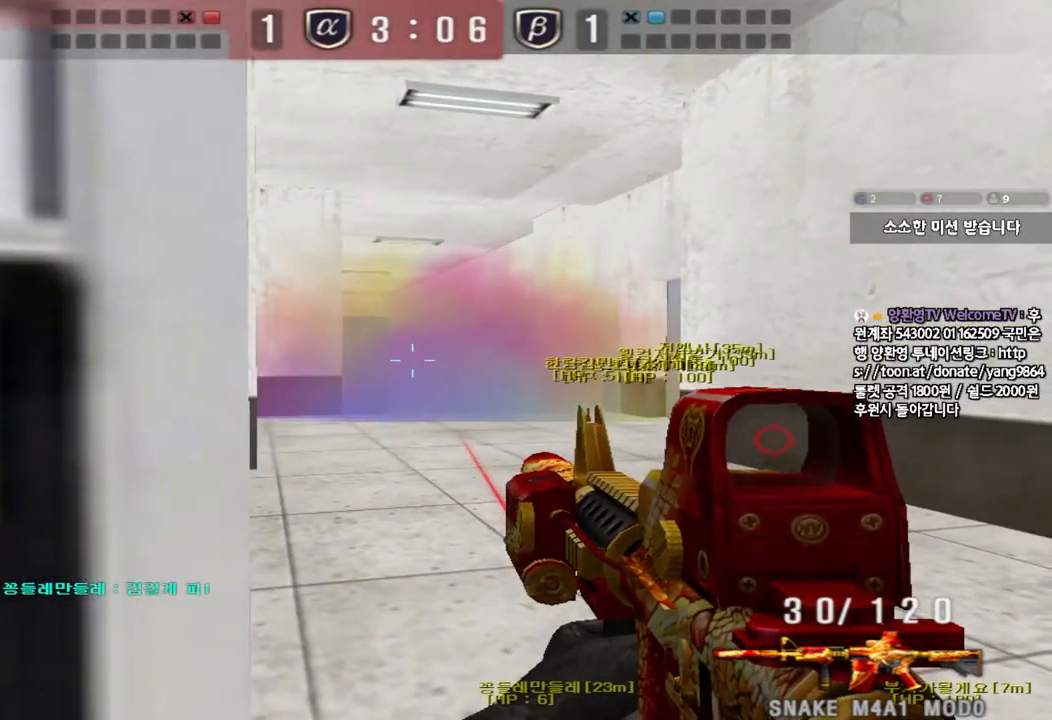
{"keys": ["a", "shift"], "events": [[33, "a", "down"], [133, "a", "up"], [267, "a", "down"], [367, "a", "up"], [500, "a", "down"]]}
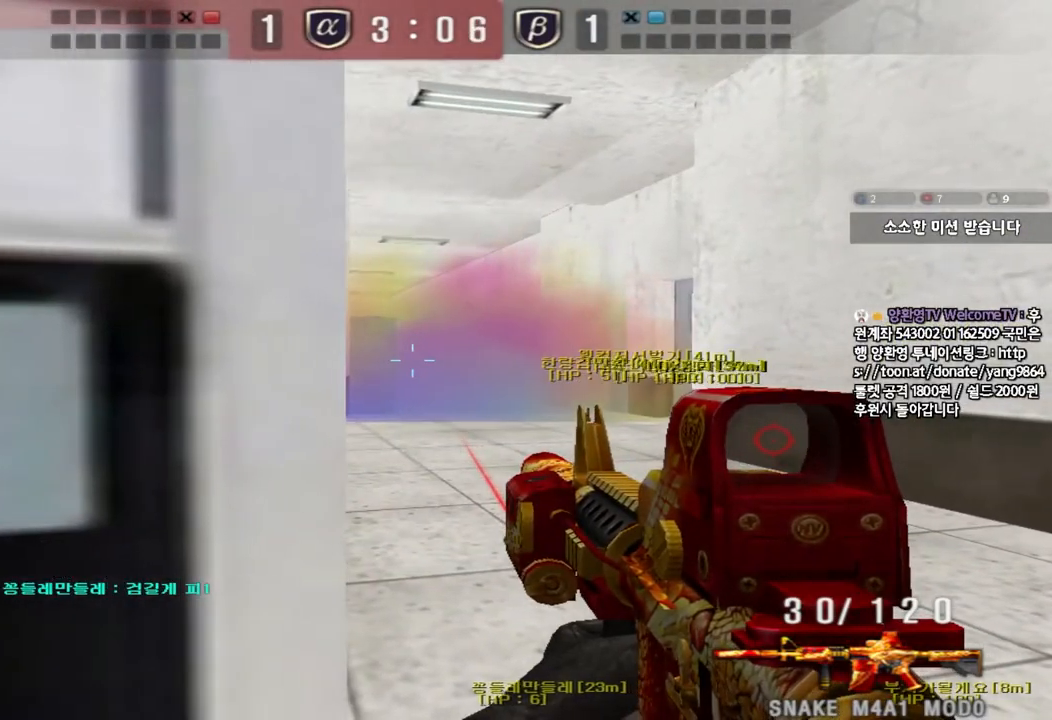
{"keys": ["shift"], "events": [[83, "a", "up"], [433, "a", "down"], [483, "a", "up"]]}
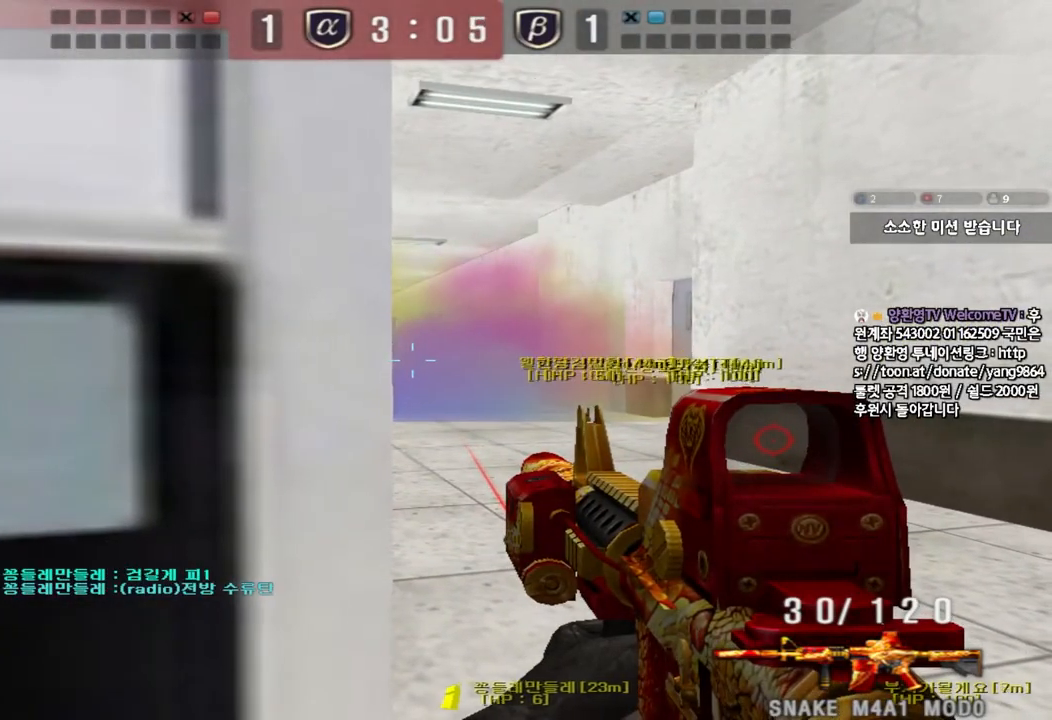
{"keys": ["shift"], "events": [[150, "a", "down"], [200, "a", "up"]]}
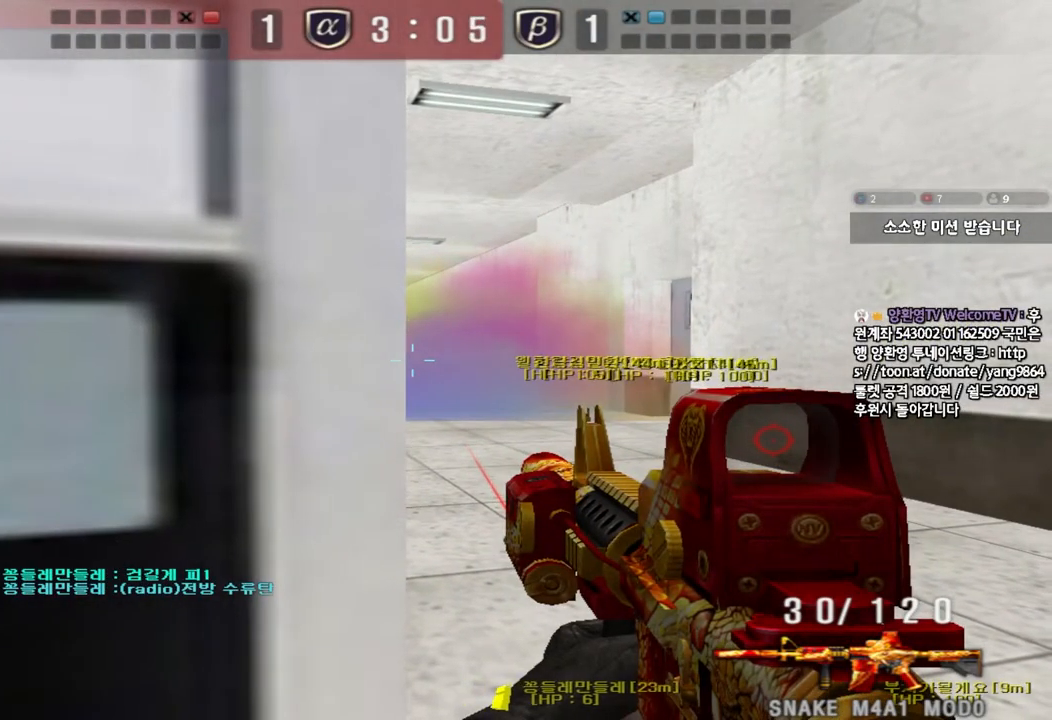
{"keys": ["shift"], "events": []}
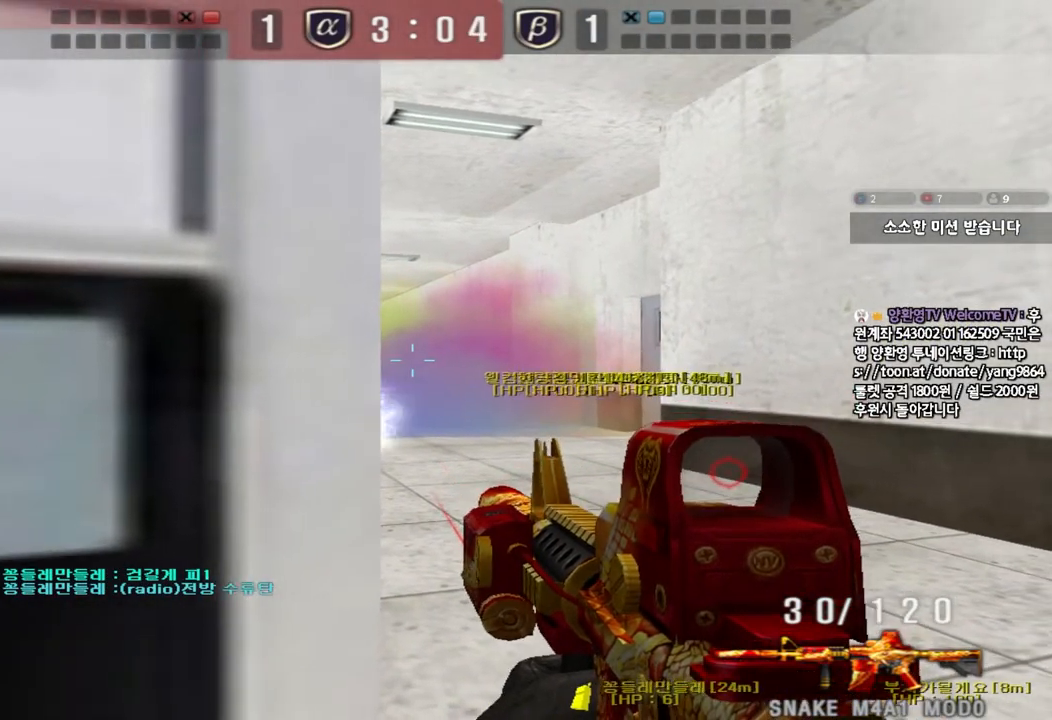
{"keys": ["ctrl", "w"], "events": [[267, "shift", "up"], [350, "ctrl", "down"], [483, "w", "down"]]}
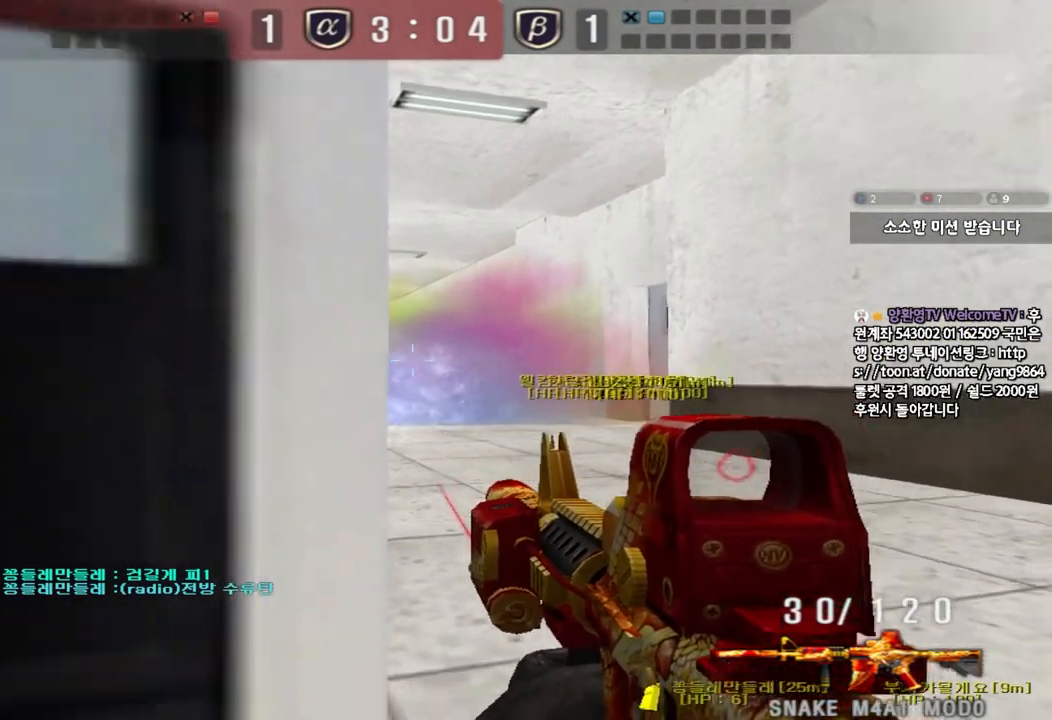
{"keys": ["ctrl"], "events": [[233, "w", "up"]]}
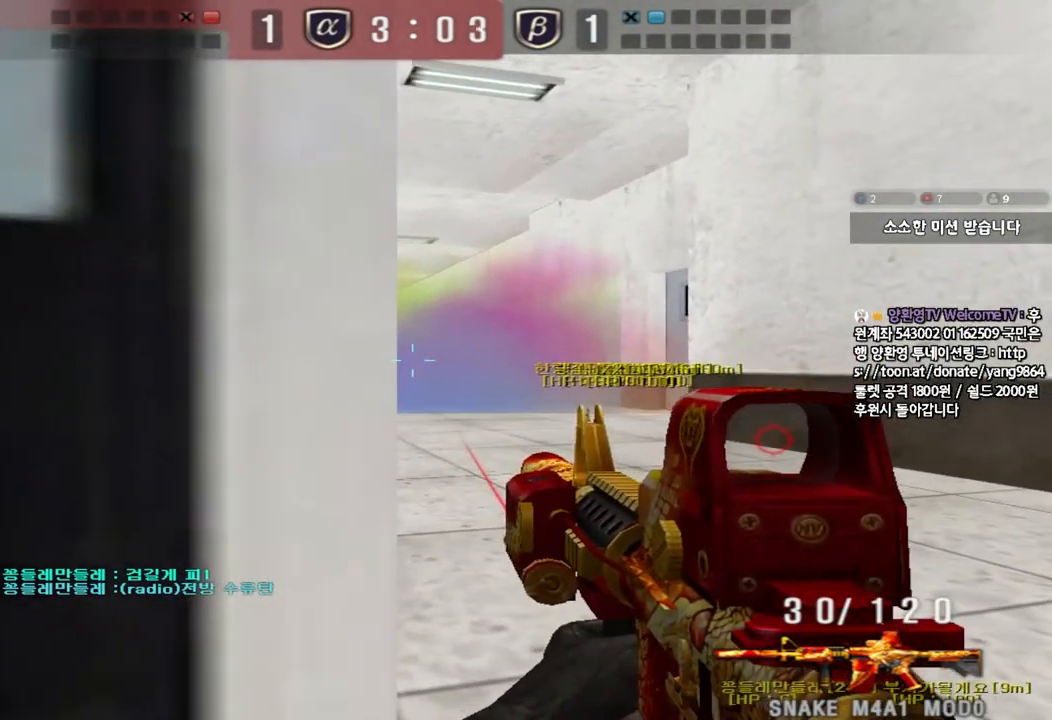
{"keys": ["ctrl"], "events": [[17, "d", "down"], [117, "d", "up"], [217, "a", "down"], [283, "a", "up"]]}
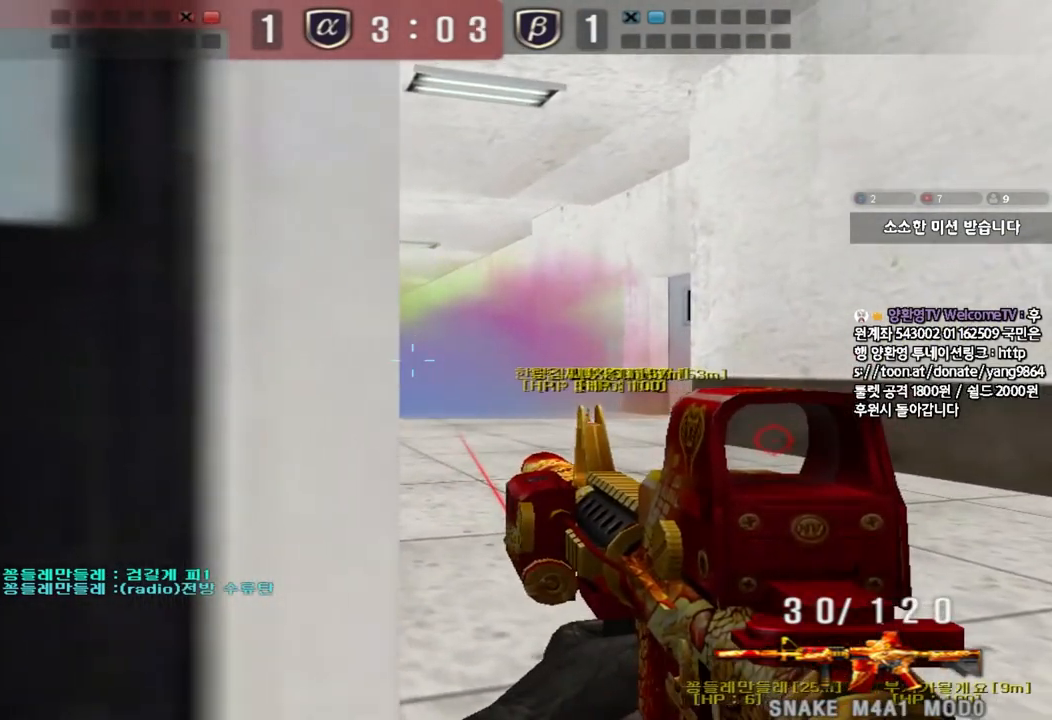
{"keys": ["ctrl"], "events": [[150, "d", "down"], [250, "d", "up"], [350, "a", "down"], [433, "a", "up"]]}
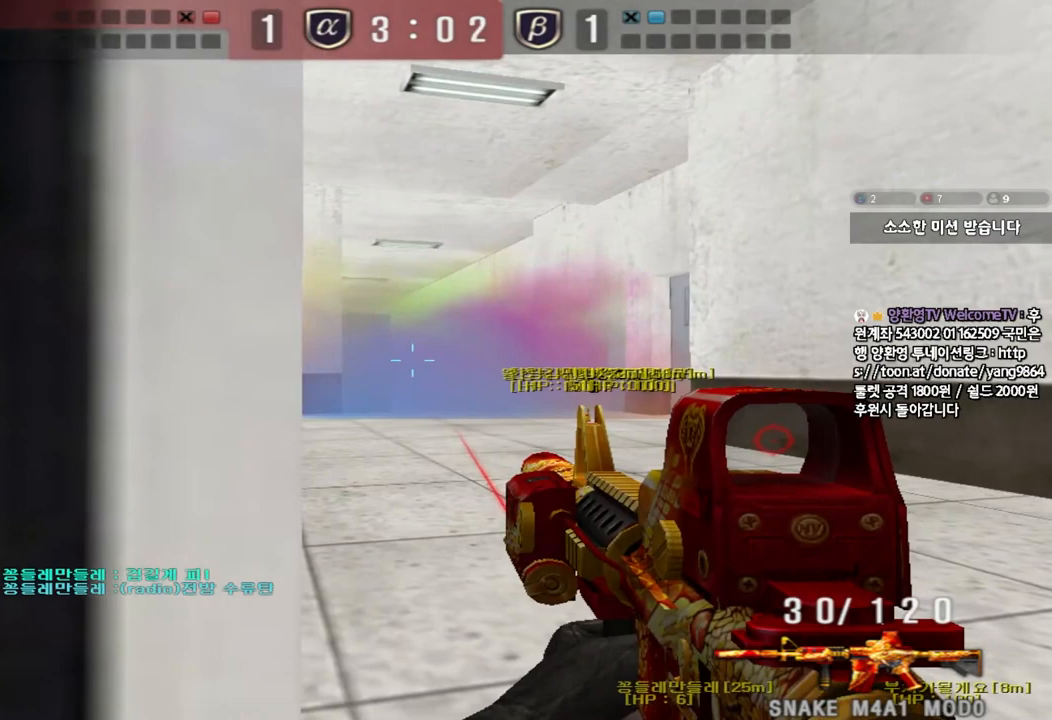
{"keys": ["ctrl"], "events": [[67, "a", "down"], [167, "a", "up"], [283, "a", "down"], [367, "a", "up"]]}
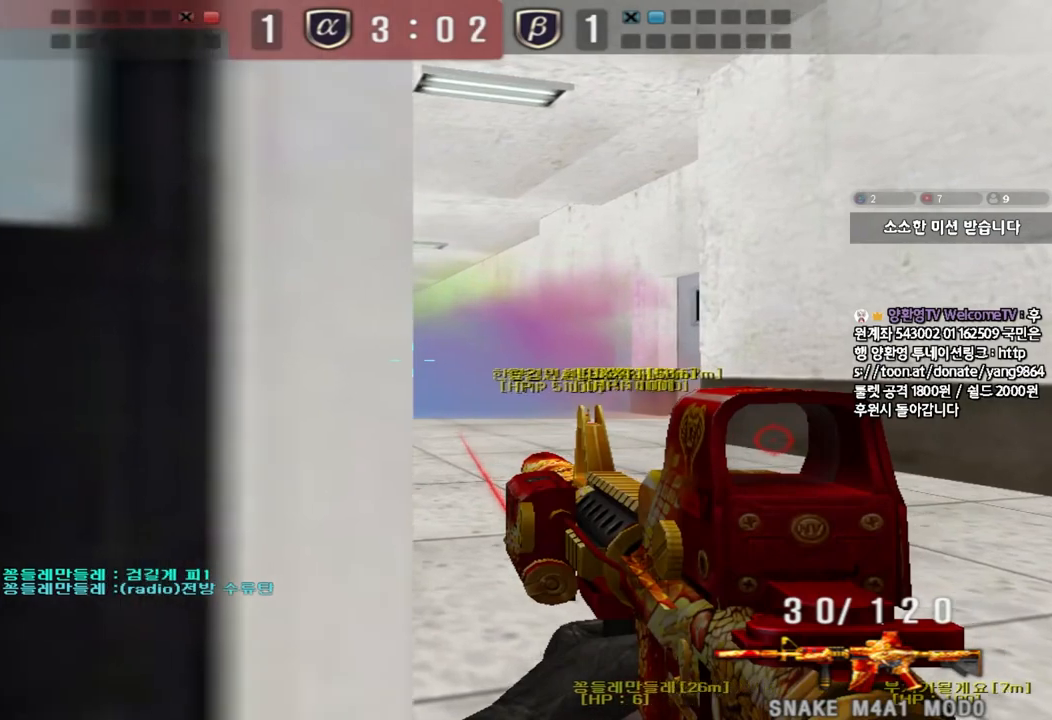
{"keys": ["a", "ctrl"], "events": [[233, "d", "down"], [350, "d", "up"], [433, "a", "down"]]}
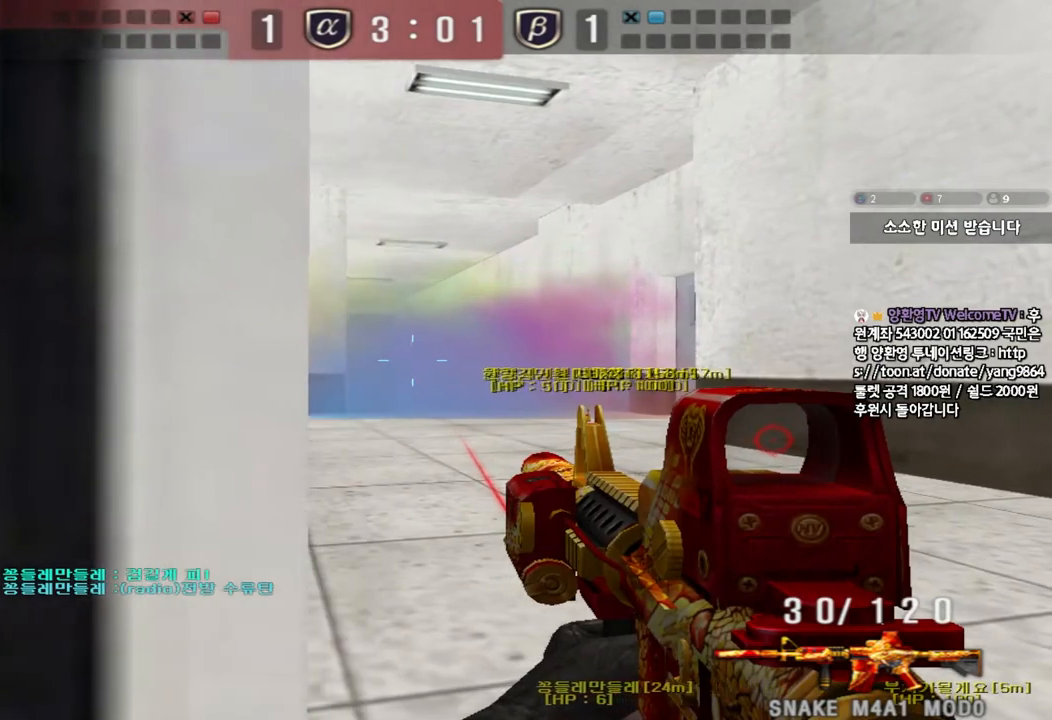
{"keys": ["ctrl"], "events": [[17, "a", "up"], [167, "a", "down"], [250, "a", "up"], [400, "a", "down"], [467, "a", "up"]]}
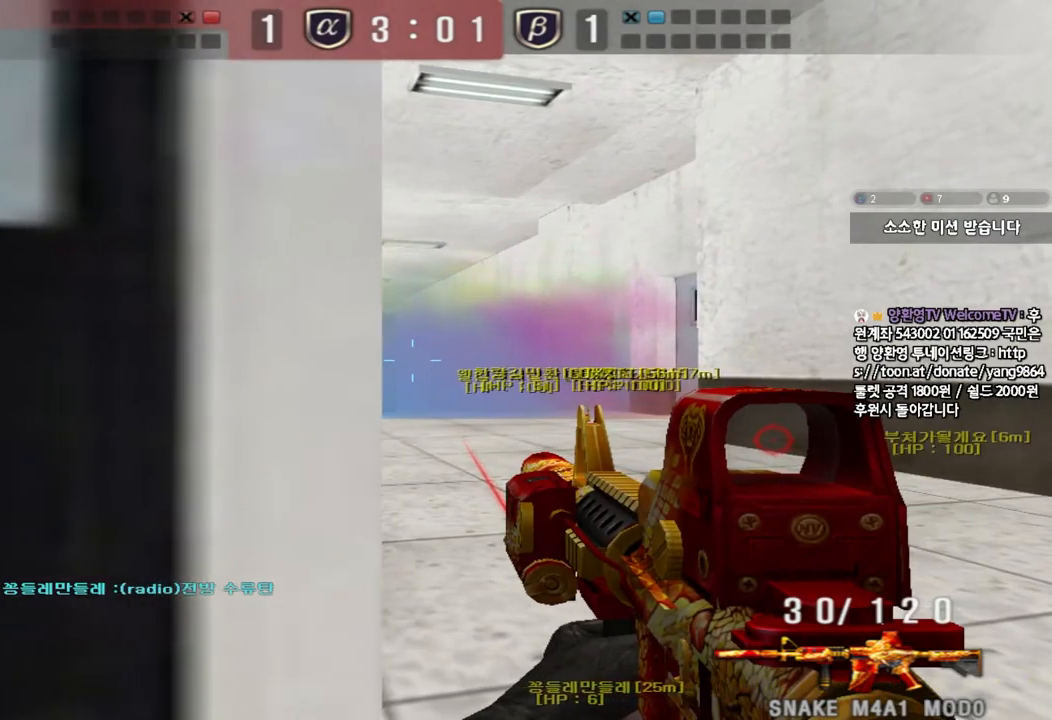
{"keys": ["ctrl"], "events": [[217, "a", "down"], [250, "a", "up"], [417, "a", "down"], [450, "a", "up"]]}
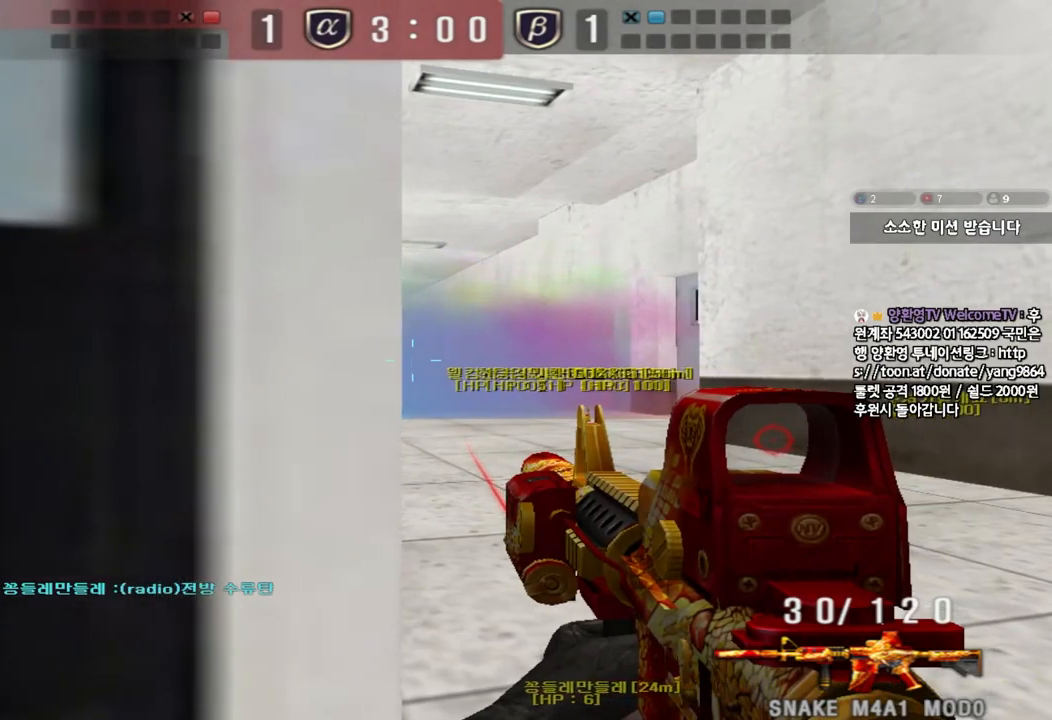
{"keys": ["ctrl"], "events": []}
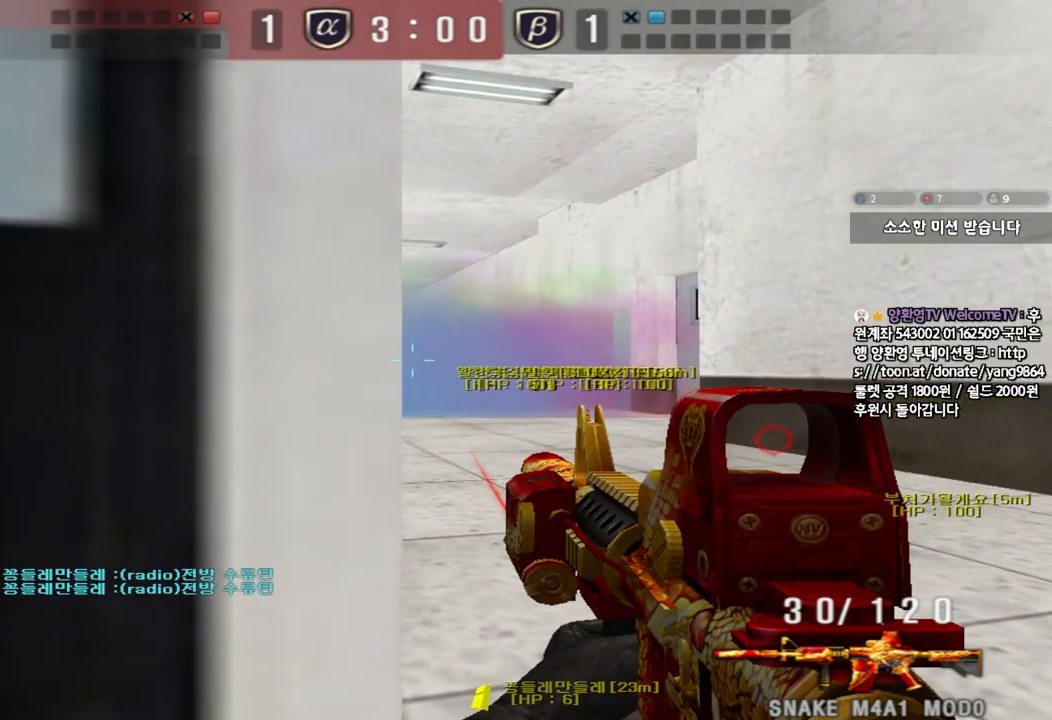
{"keys": ["shift"], "events": [[67, "ctrl", "up"], [233, "shift", "down"]]}
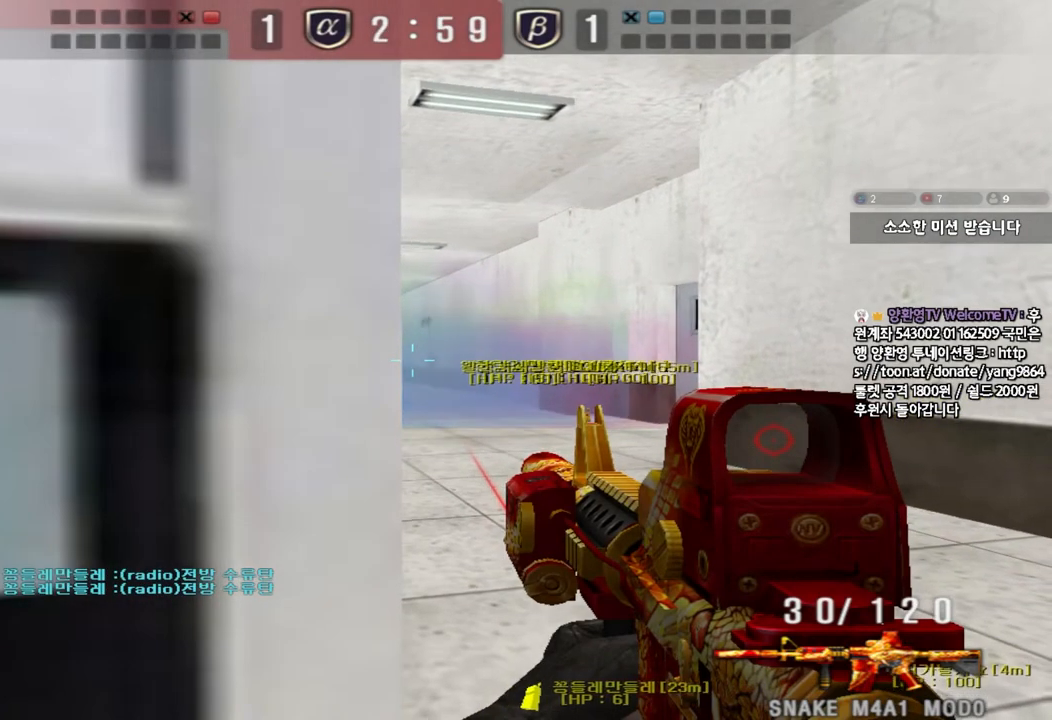
{"keys": ["ctrl"], "events": [[250, "shift", "up"], [317, "ctrl", "down"]]}
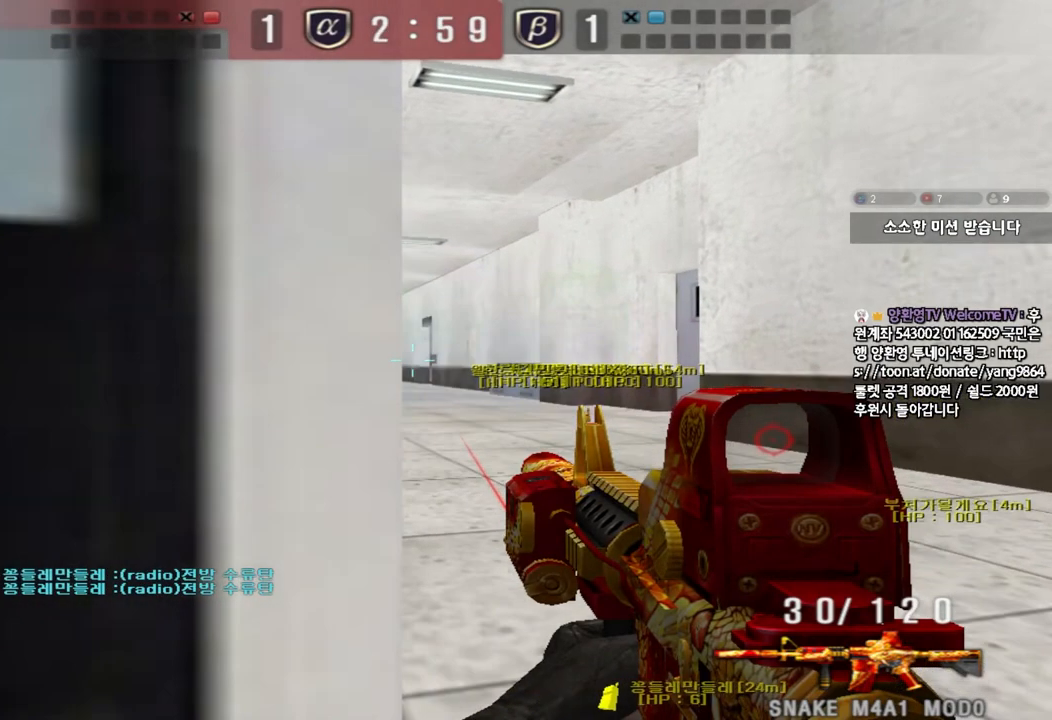
{"keys": ["ctrl"], "events": []}
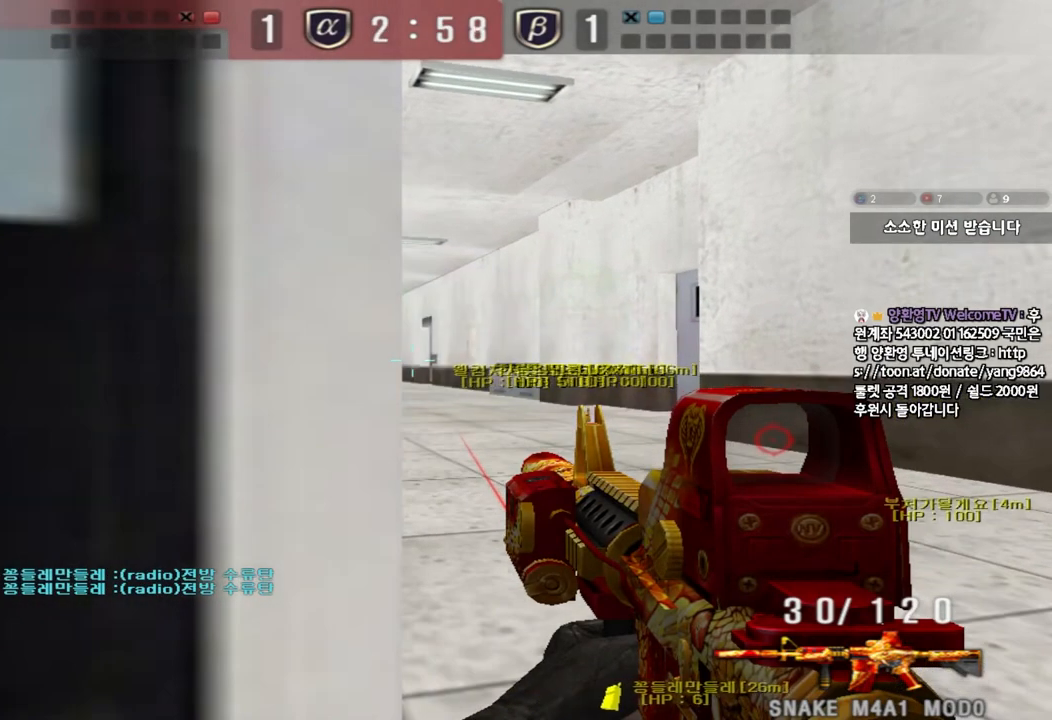
{"keys": ["ctrl"], "events": []}